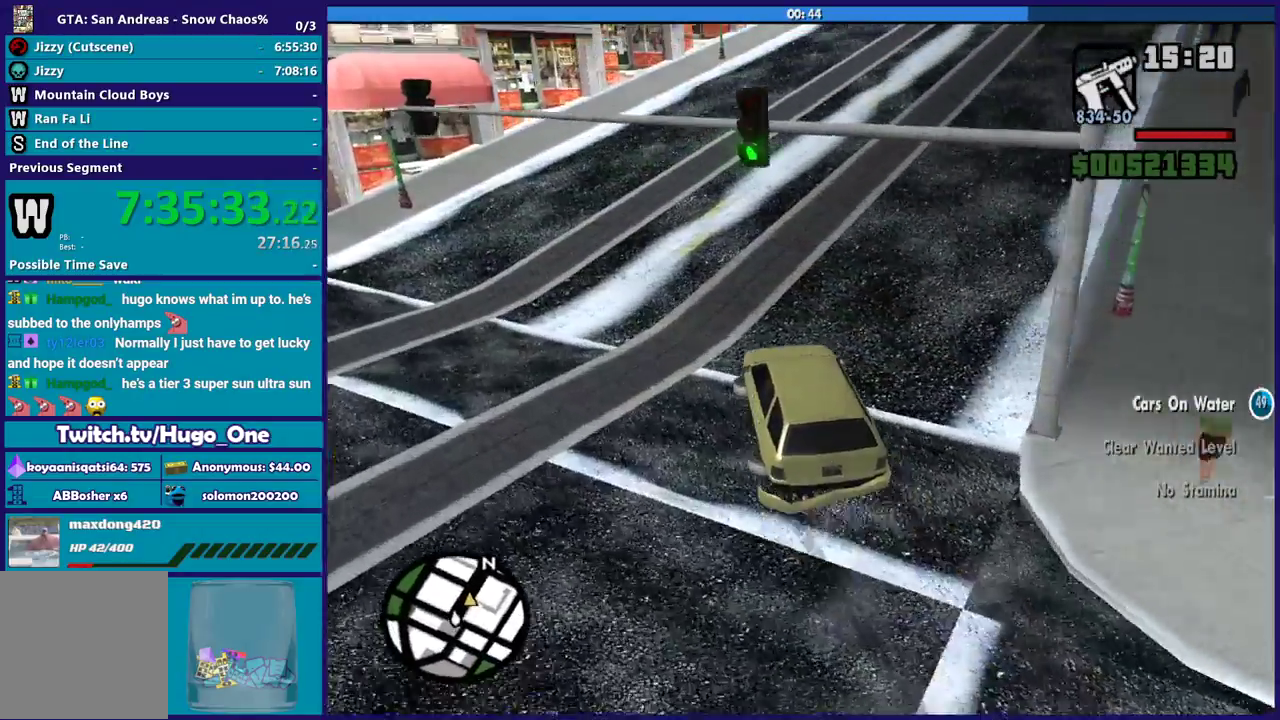
Gameplay with a controller (Xbox layout); each line is a JSON object with the inputs held at the frame after it. "events" lists button and stick changes between this image and that frame as [ms after this image, input, new state], when the widget could be followed in between.
{"buttons": ["R2"], "left_stick": "left", "right_stick": "right", "events": [[200, "left_stick", "center"], [433, "left_stick", "left"]]}
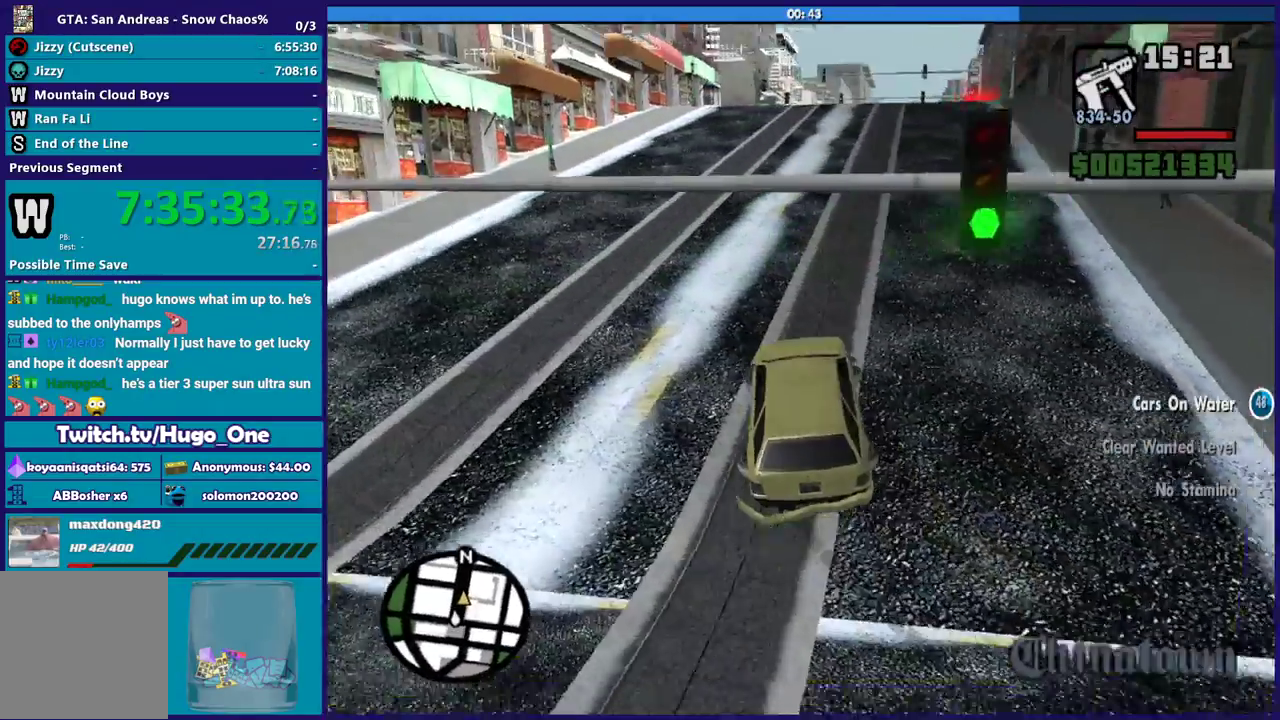
{"buttons": ["R2"], "left_stick": "left", "right_stick": "right", "events": []}
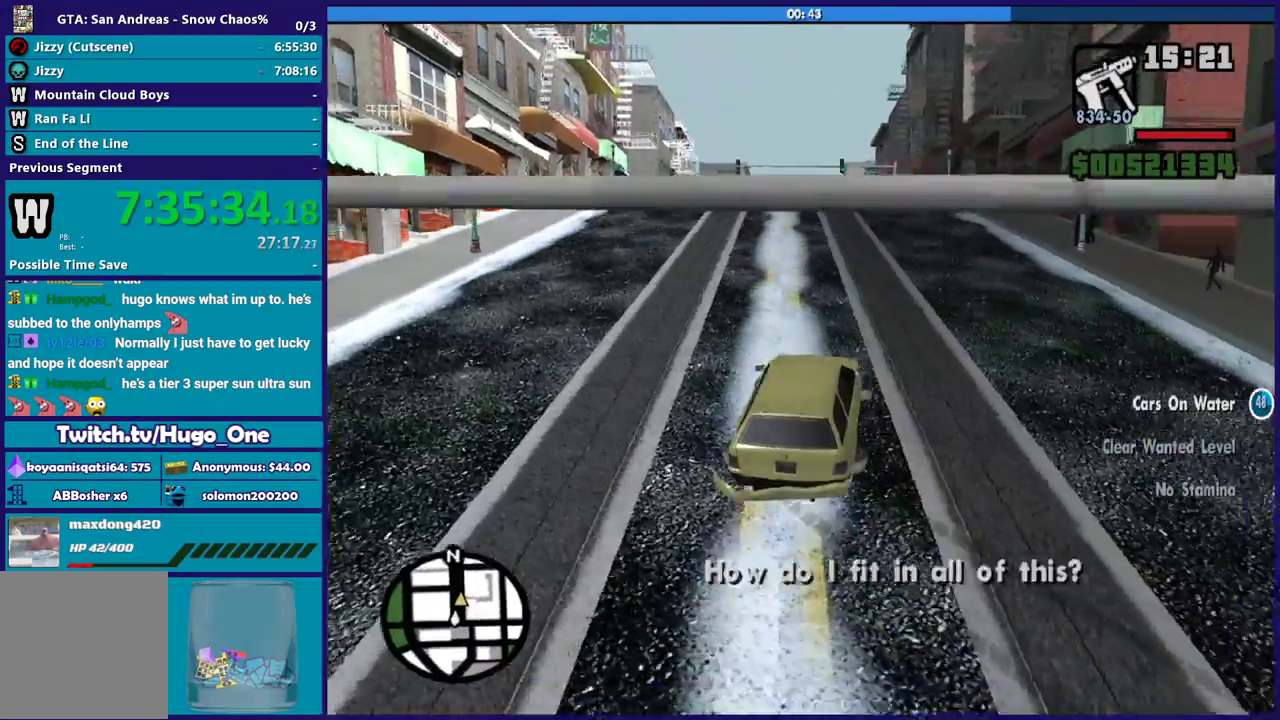
{"buttons": ["R2", "L3"], "left_stick": "left", "right_stick": "right"}
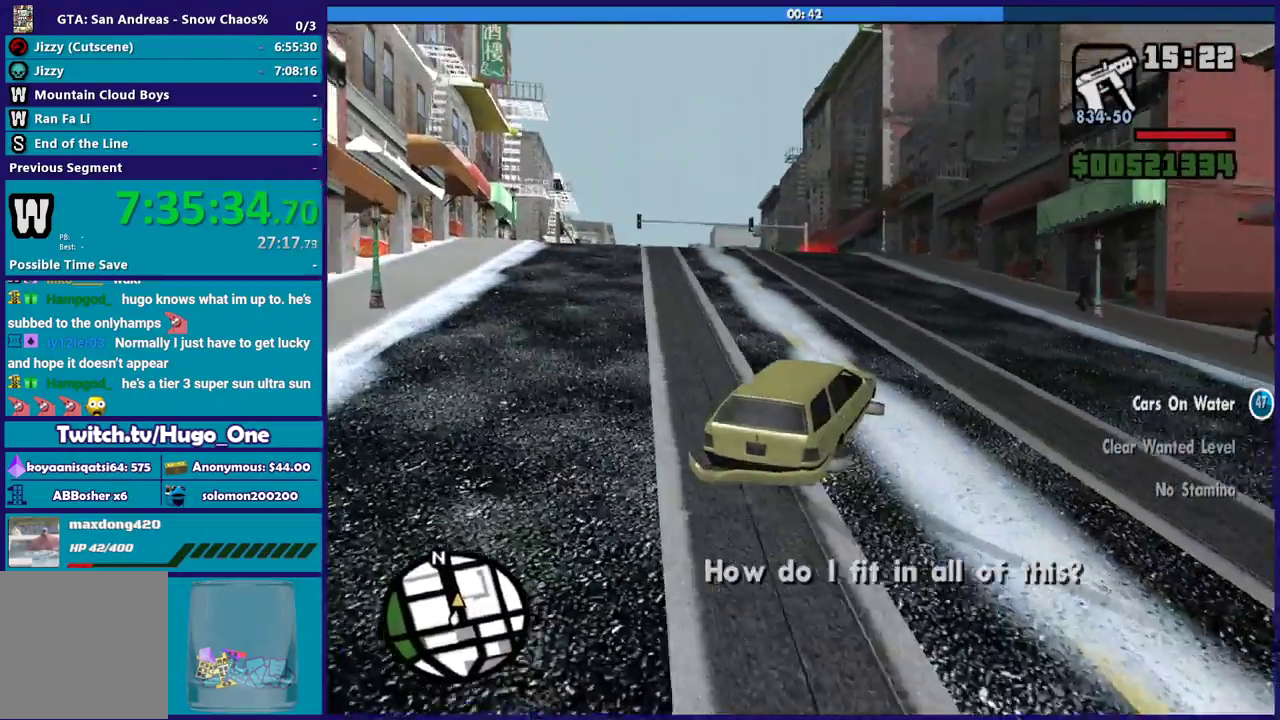
{"buttons": ["R2", "L3"], "left_stick": "left", "right_stick": "down-right", "events": [[134, "right_stick", "down-right"]]}
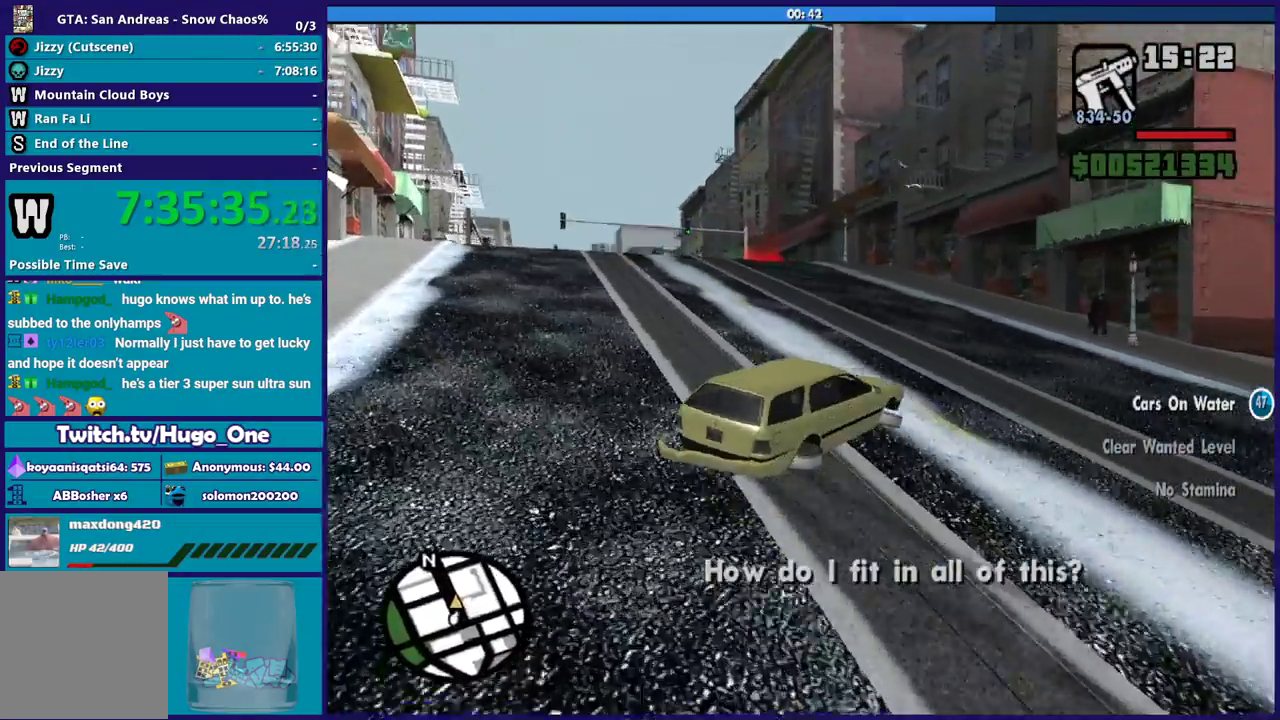
{"buttons": ["R2"], "left_stick": "up-left", "right_stick": "down-right"}
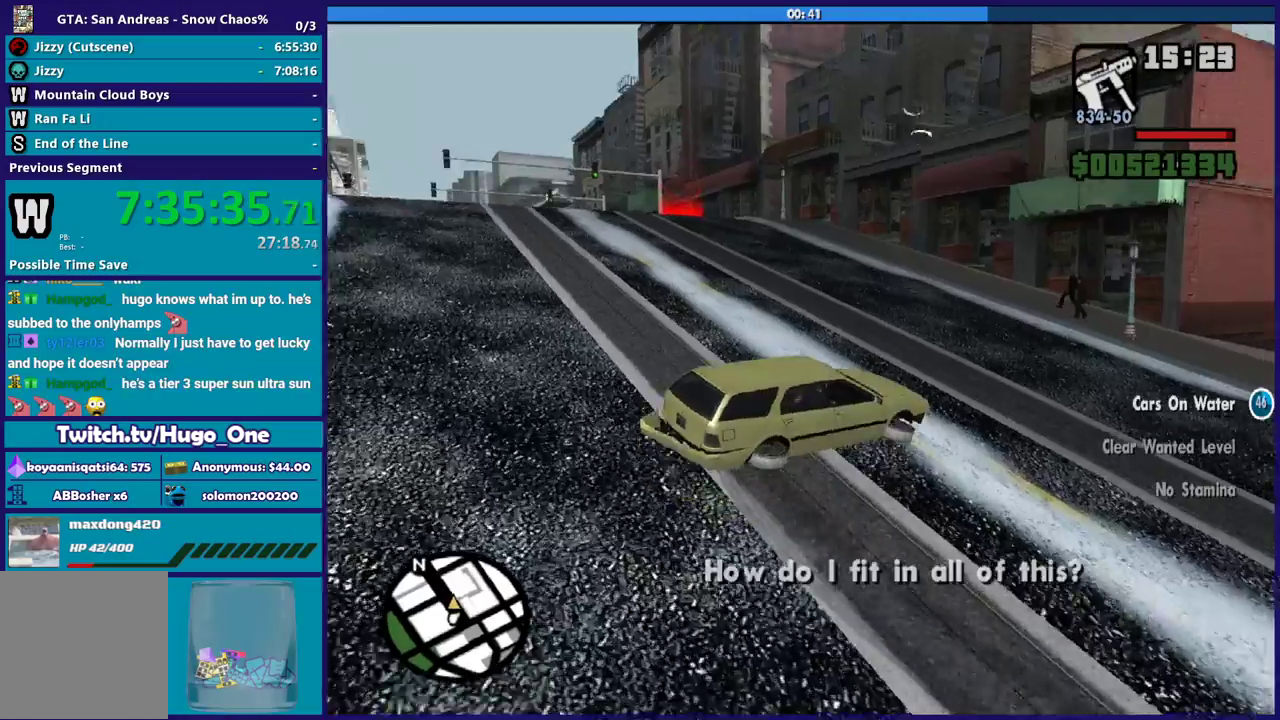
{"buttons": ["L2", "R2"], "left_stick": "left", "right_stick": "center", "events": [[134, "right_stick", "center"], [267, "left_stick", "center"], [367, "left_stick", "left"], [401, "L2", "down"]]}
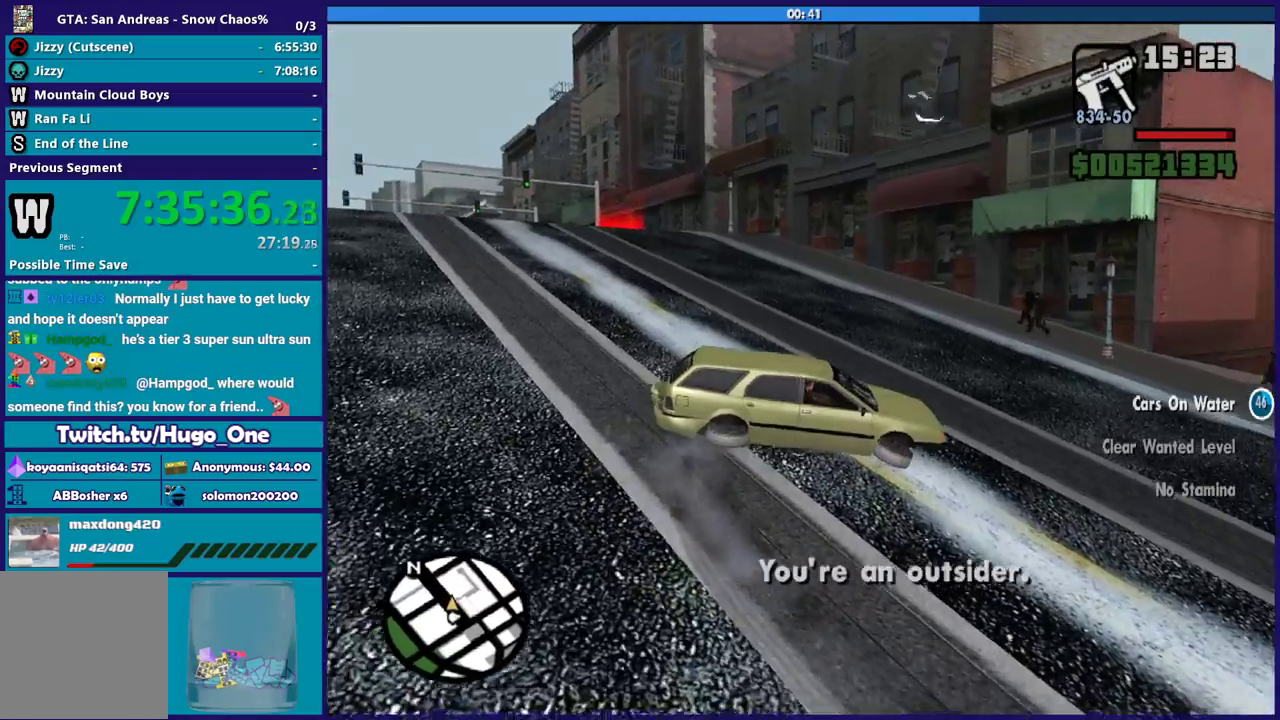
{"buttons": ["L2"], "left_stick": "up-left", "right_stick": "down-left", "events": [[66, "R2", "up"], [200, "left_stick", "up-left"], [300, "right_stick", "up"], [433, "right_stick", "down-left"]]}
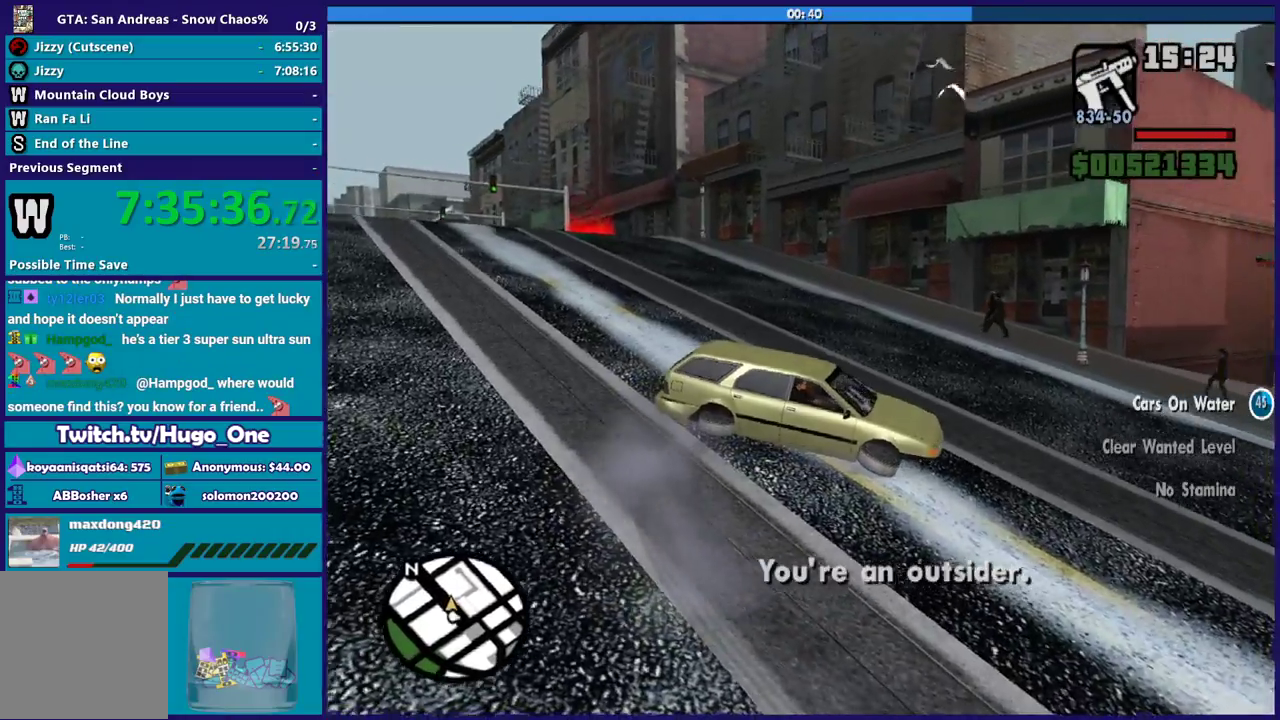
{"buttons": ["L2"], "left_stick": "left", "right_stick": "down-left", "events": [[167, "left_stick", "left"], [167, "right_stick", "up"], [367, "right_stick", "down-left"]]}
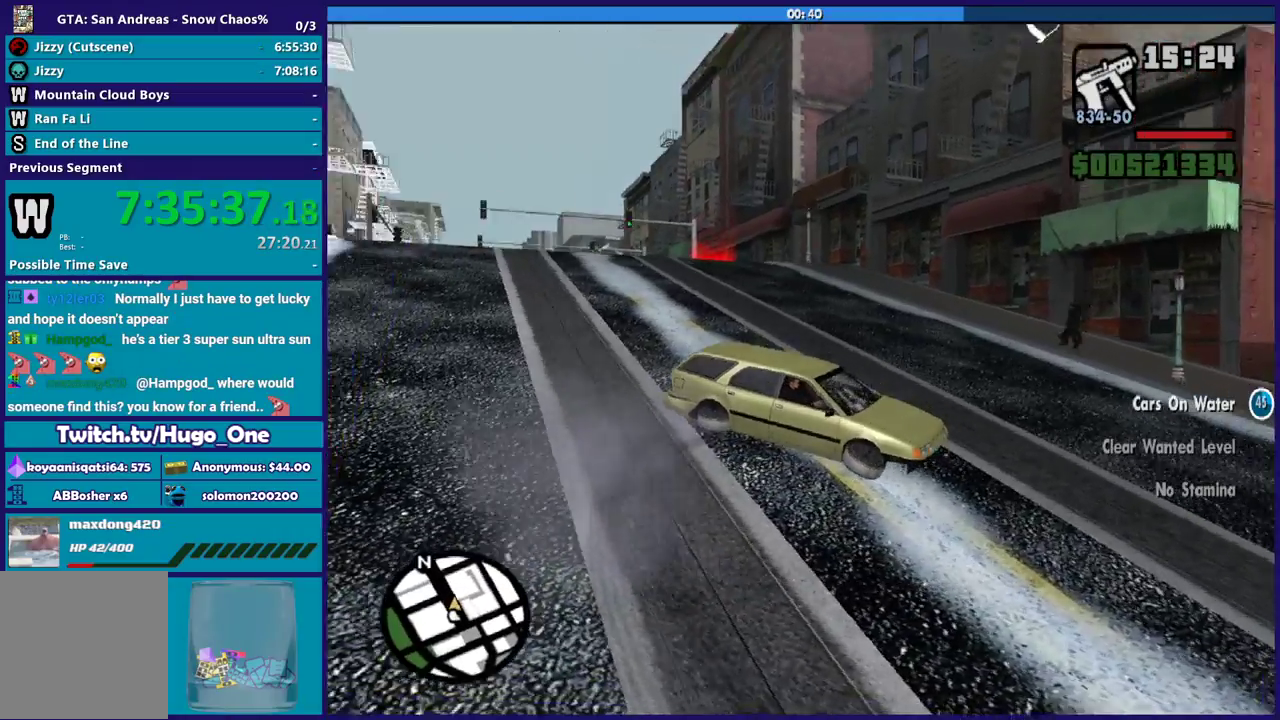
{"buttons": ["L2", "L3"], "left_stick": "left", "right_stick": "up"}
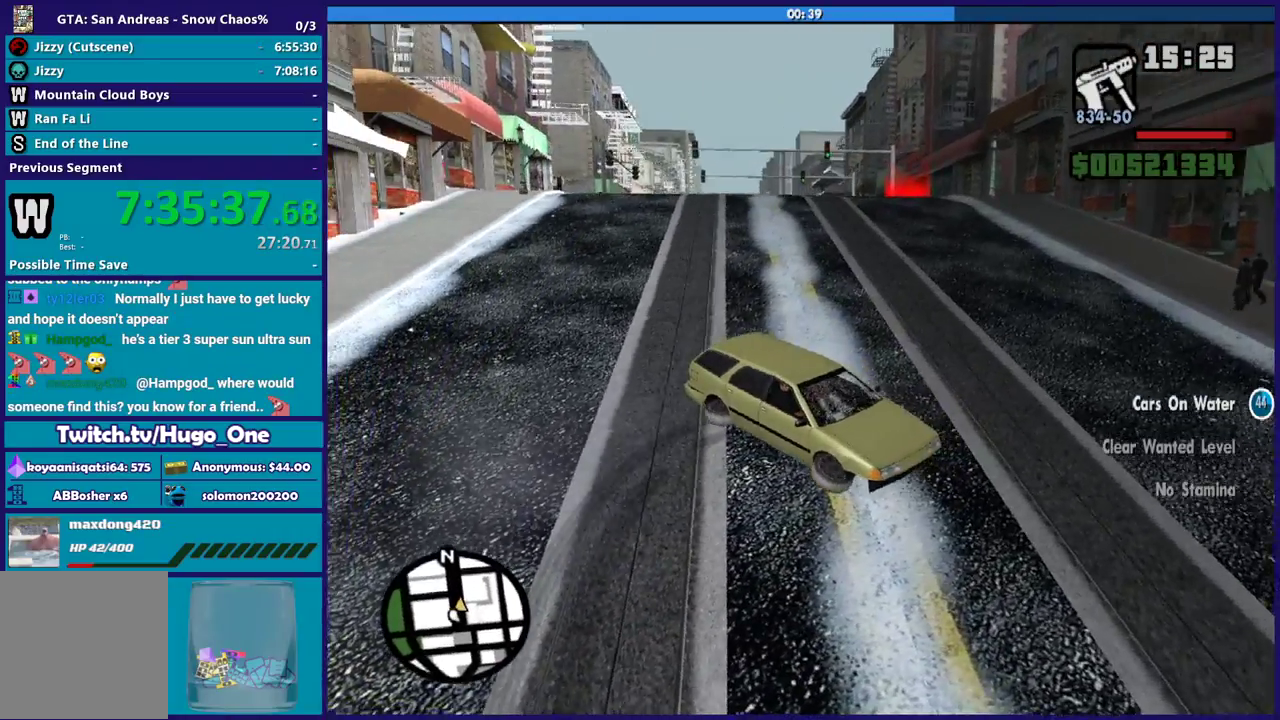
{"buttons": ["L2"], "left_stick": "up-left", "right_stick": "center"}
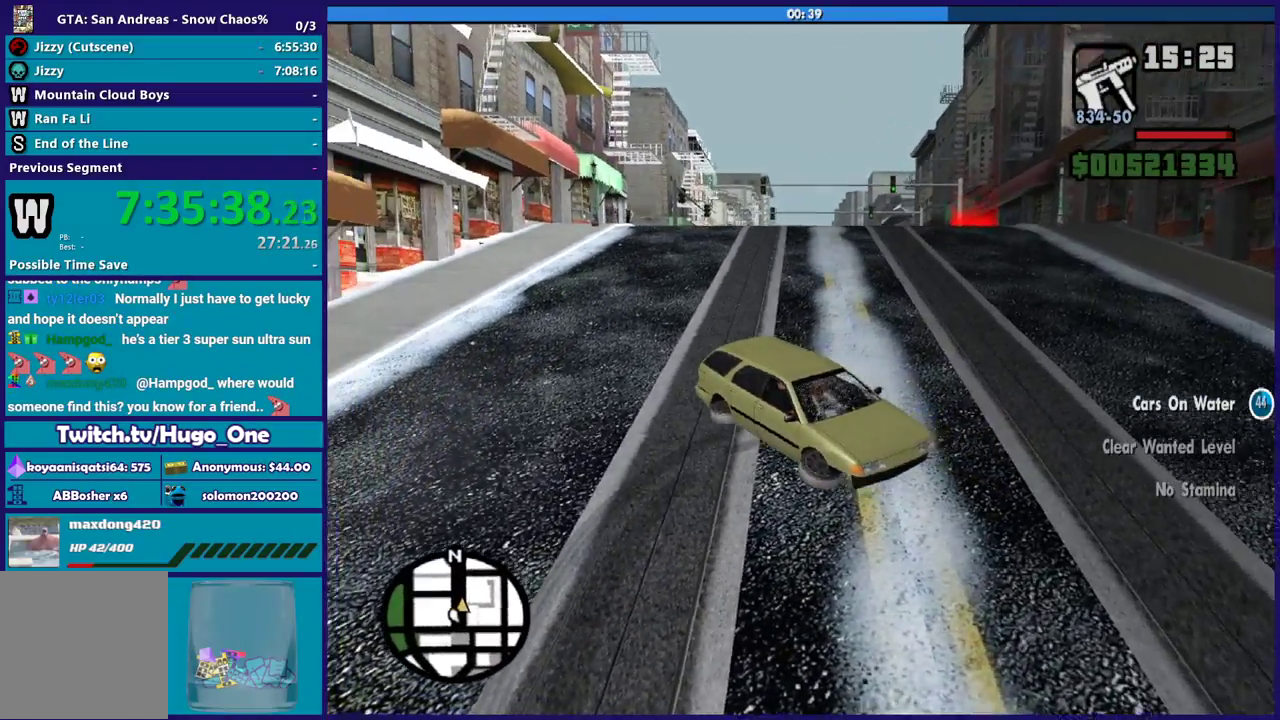
{"buttons": ["L2"], "left_stick": "left", "right_stick": "center", "events": [[267, "left_stick", "left"]]}
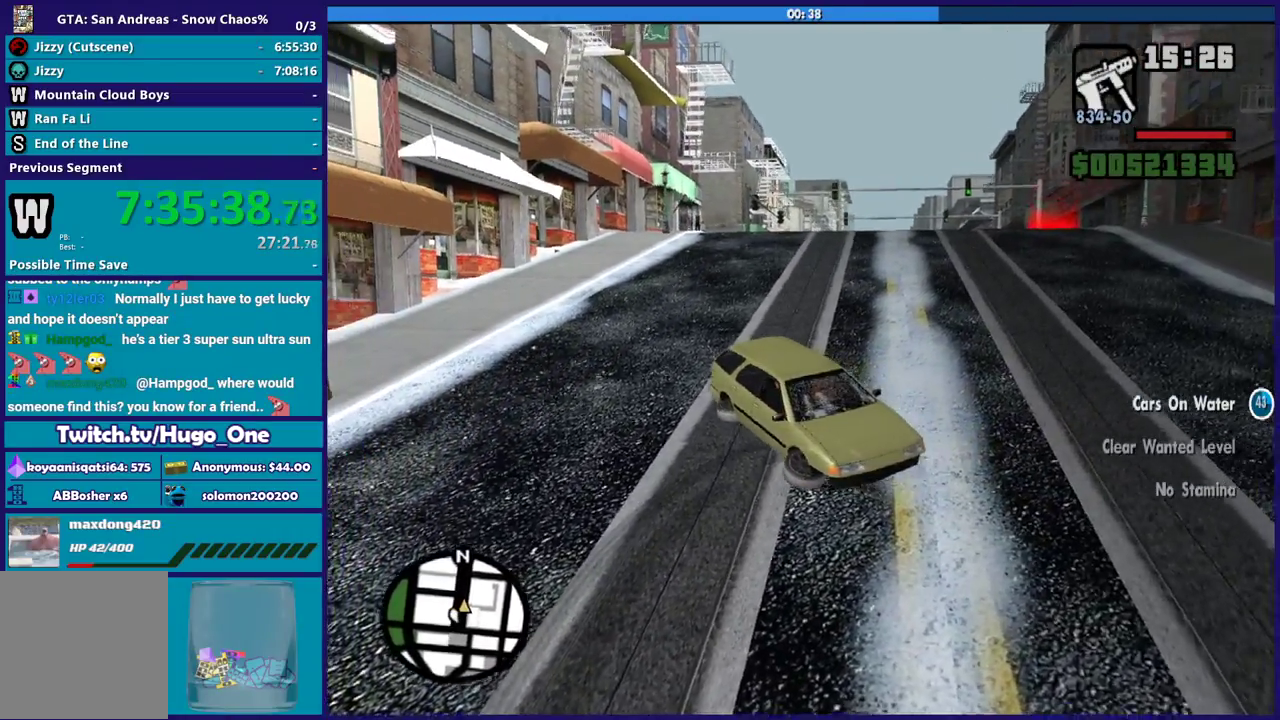
{"buttons": ["L2"], "left_stick": "left", "right_stick": "center", "events": []}
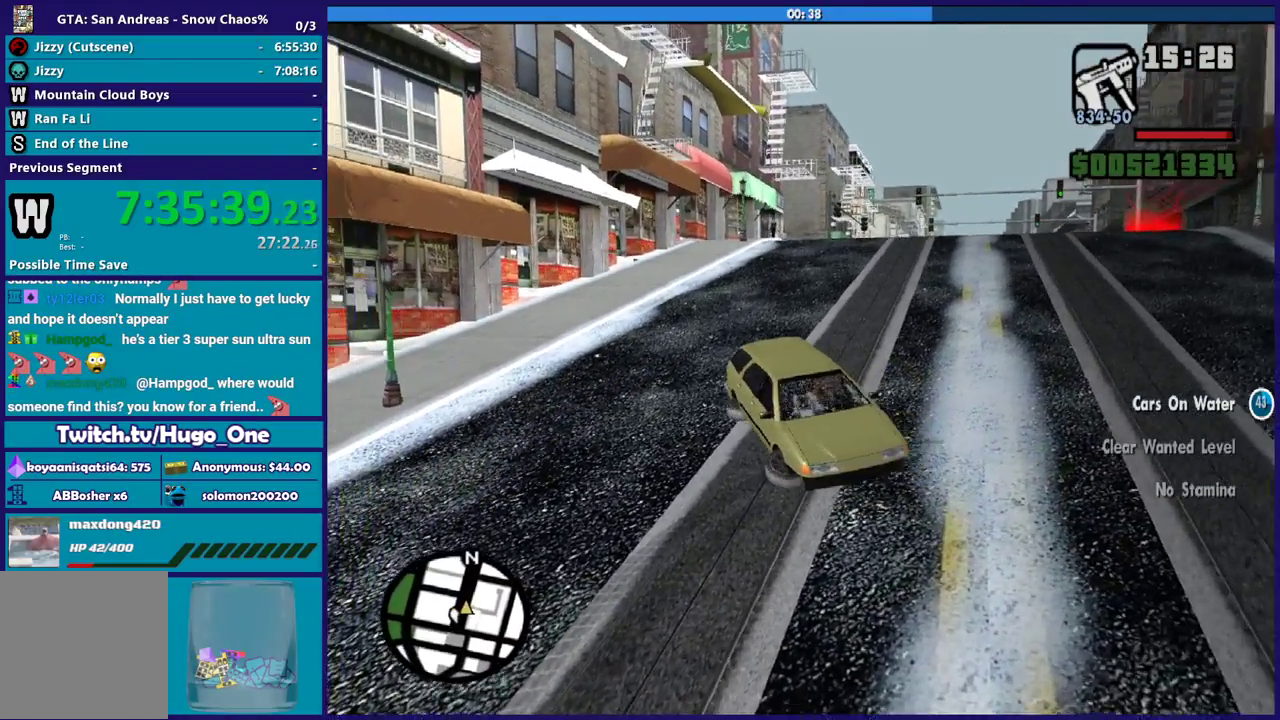
{"buttons": ["L2"], "left_stick": "up-left", "right_stick": "center", "events": [[433, "left_stick", "up-left"]]}
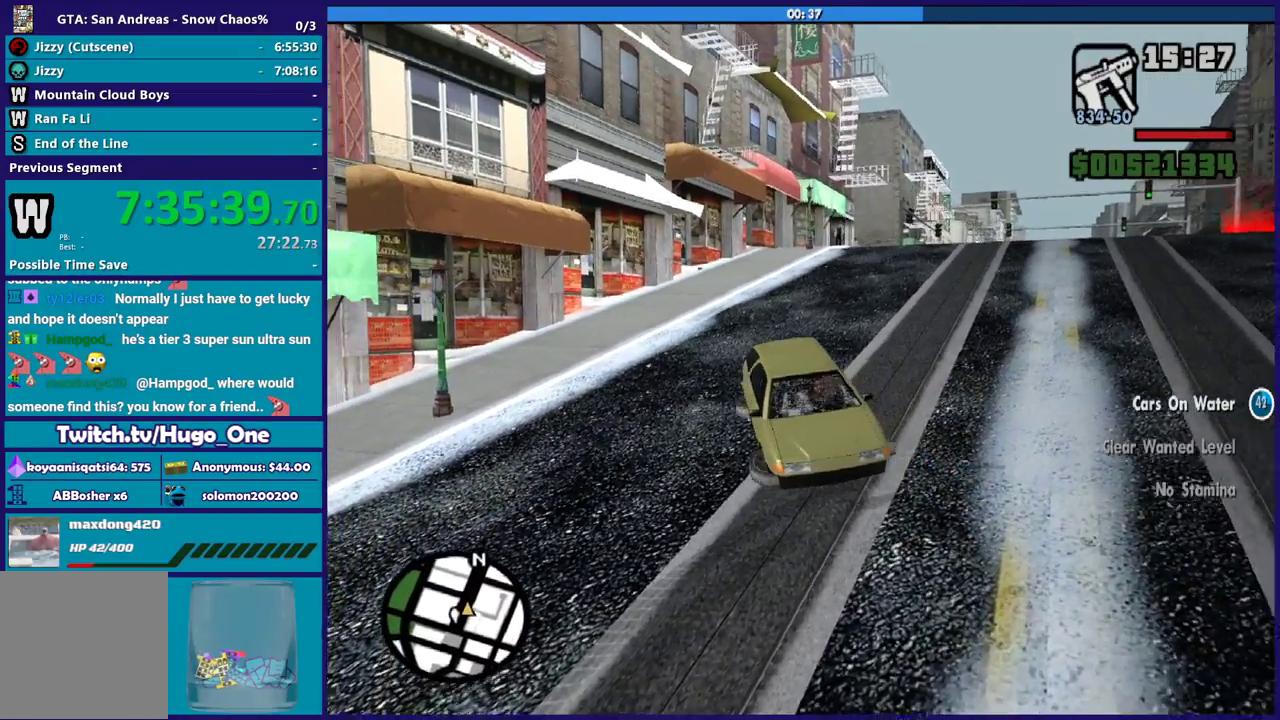
{"buttons": ["L2"], "left_stick": "left", "right_stick": "center", "events": [[501, "left_stick", "left"]]}
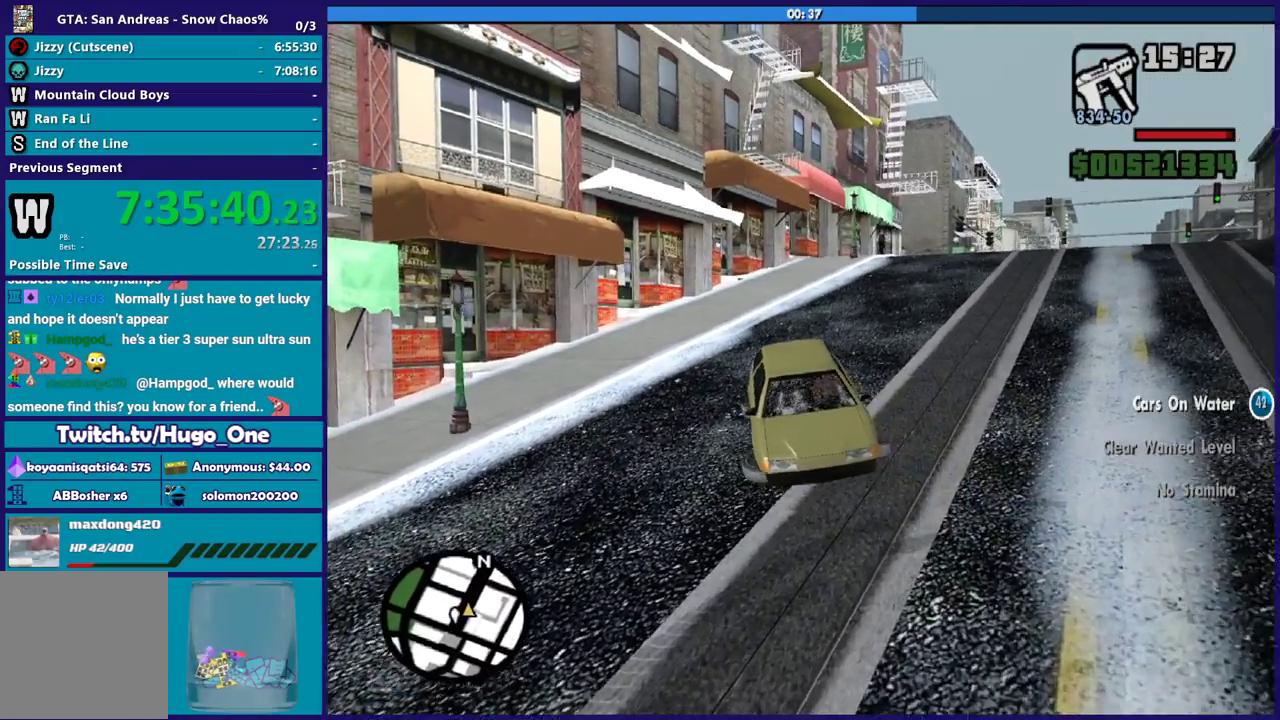
{"buttons": ["L2"], "left_stick": "left", "right_stick": "center", "events": []}
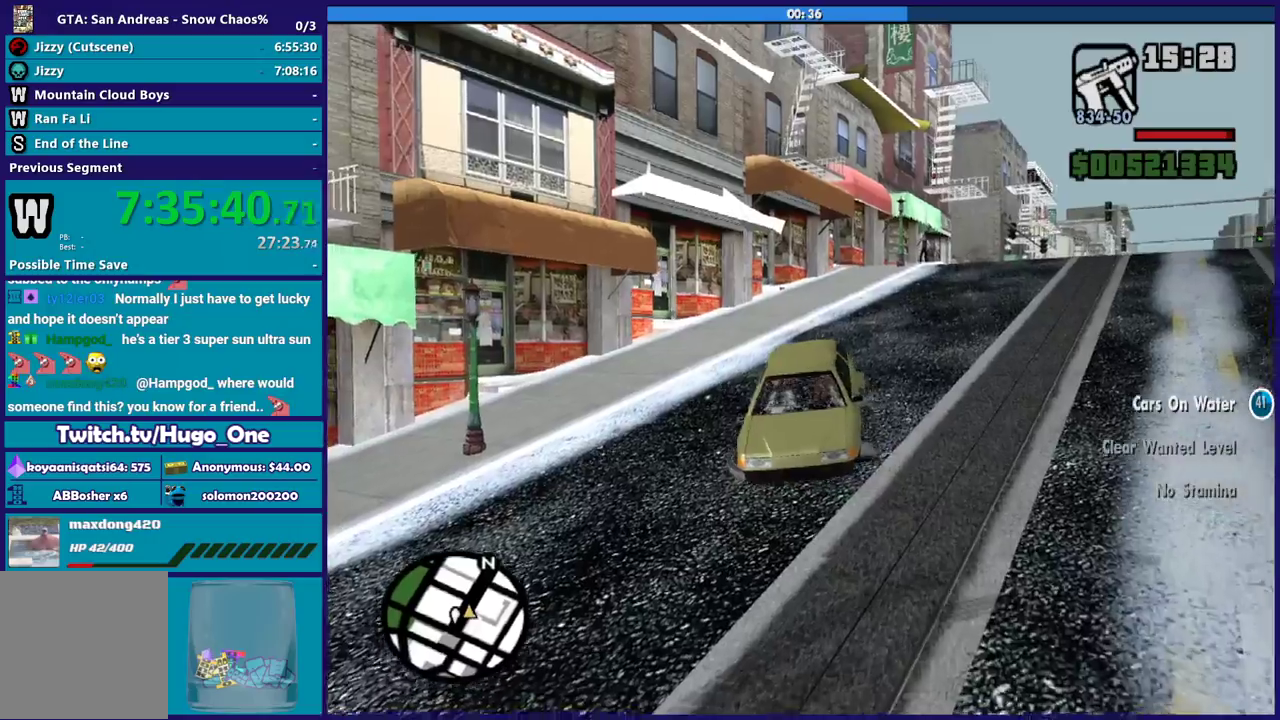
{"buttons": ["L2"], "left_stick": "up-left", "right_stick": "right", "events": [[367, "left_stick", "up-left"], [401, "right_stick", "right"]]}
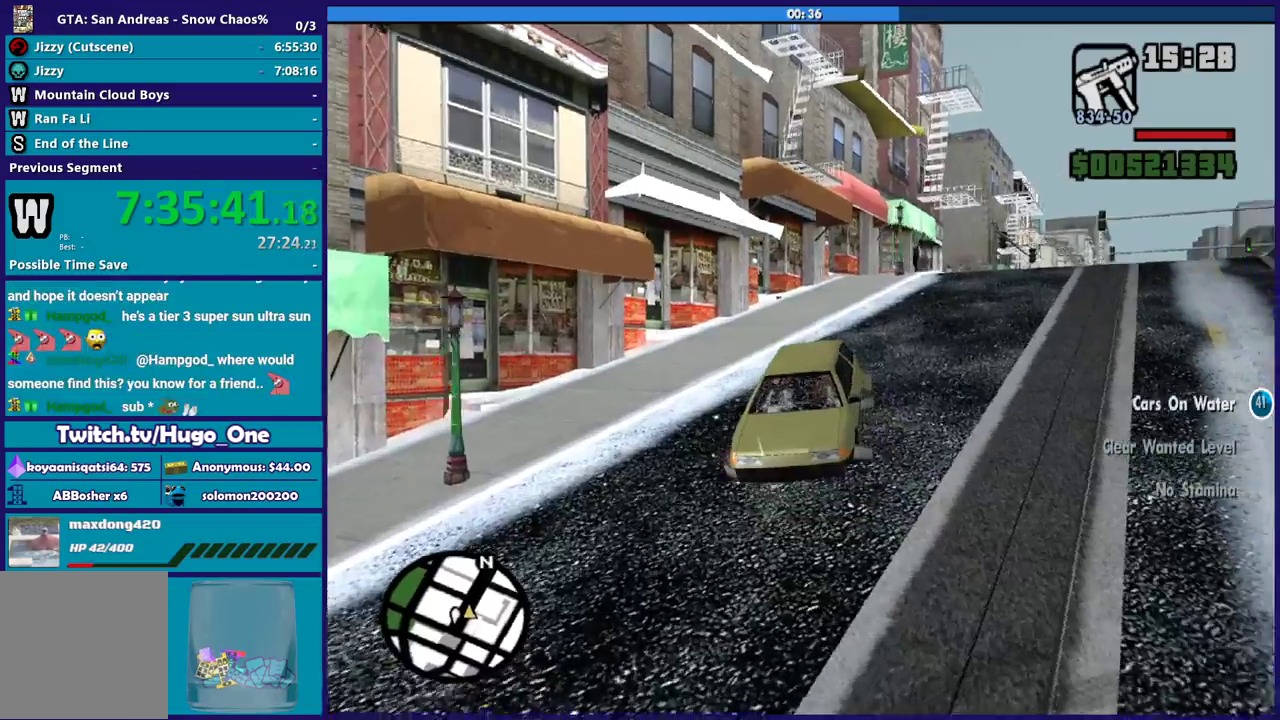
{"buttons": ["L2"], "left_stick": "up-left", "right_stick": "center", "events": [[333, "right_stick", "down-right"], [433, "right_stick", "center"]]}
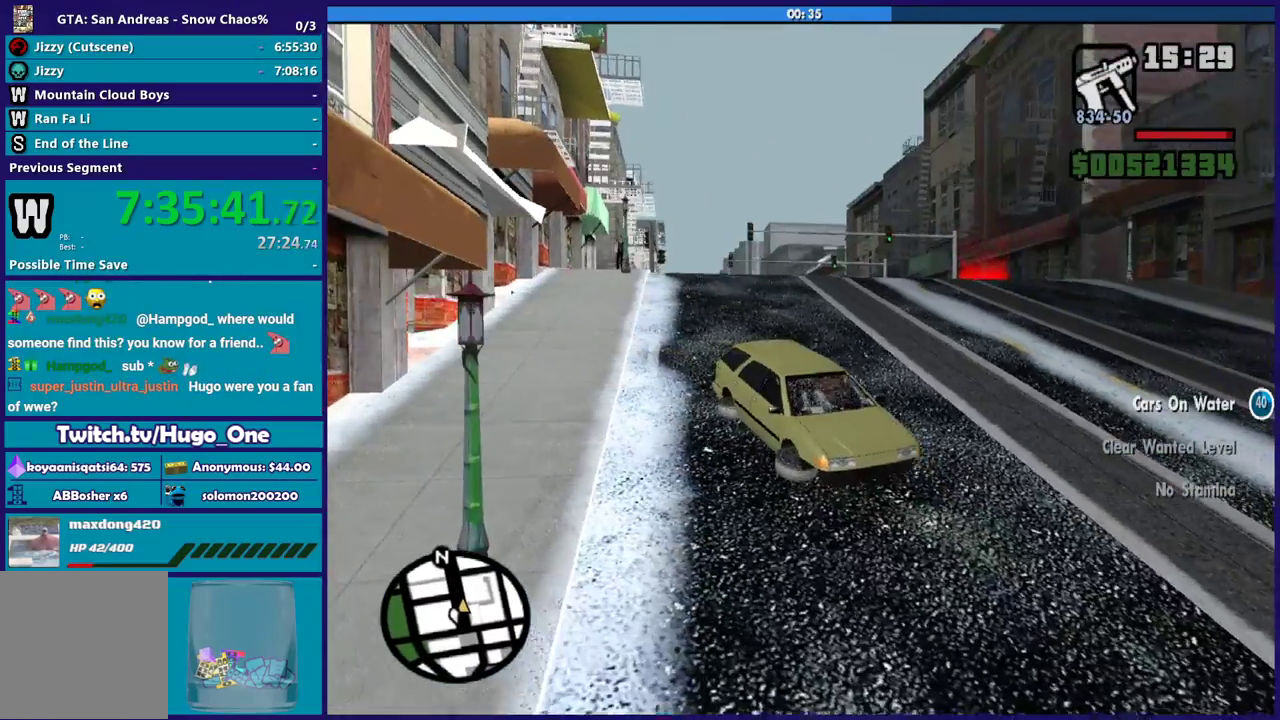
{"buttons": ["L2"], "left_stick": "left", "right_stick": "down", "events": [[401, "left_stick", "left"], [401, "right_stick", "down"]]}
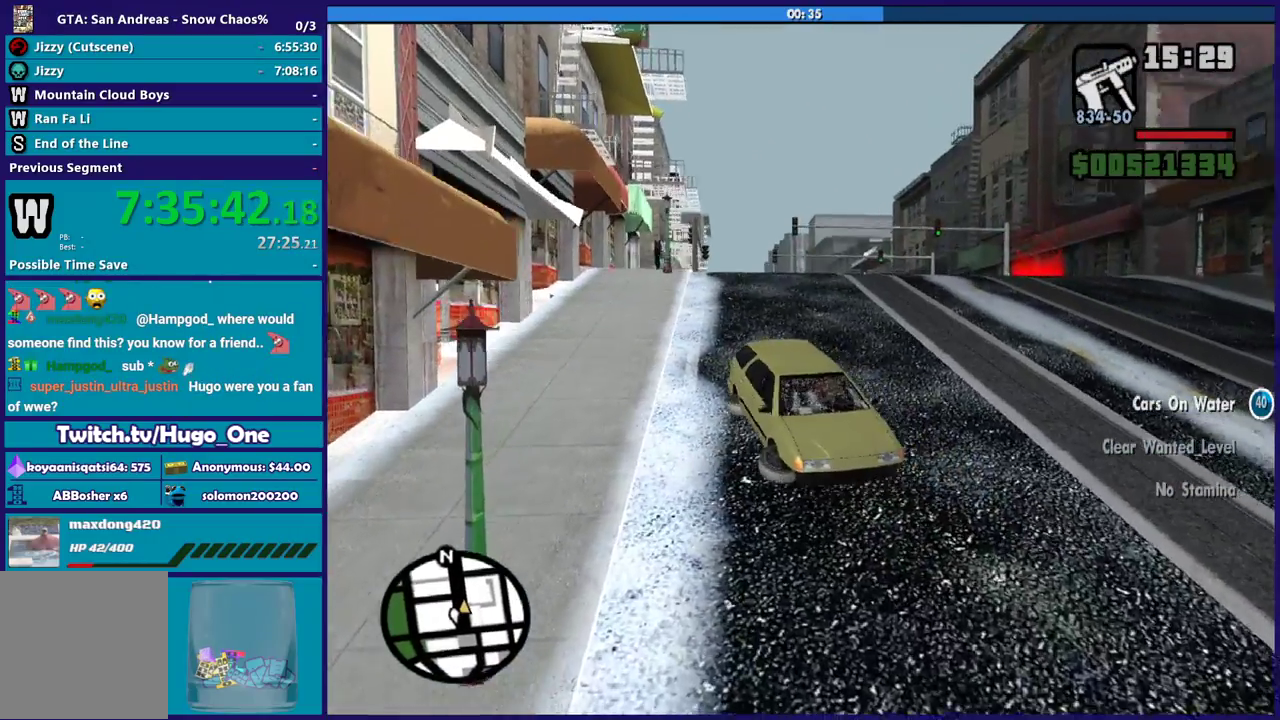
{"buttons": ["L2"], "left_stick": "up-left", "right_stick": "center", "events": [[66, "right_stick", "center"], [433, "left_stick", "up-left"]]}
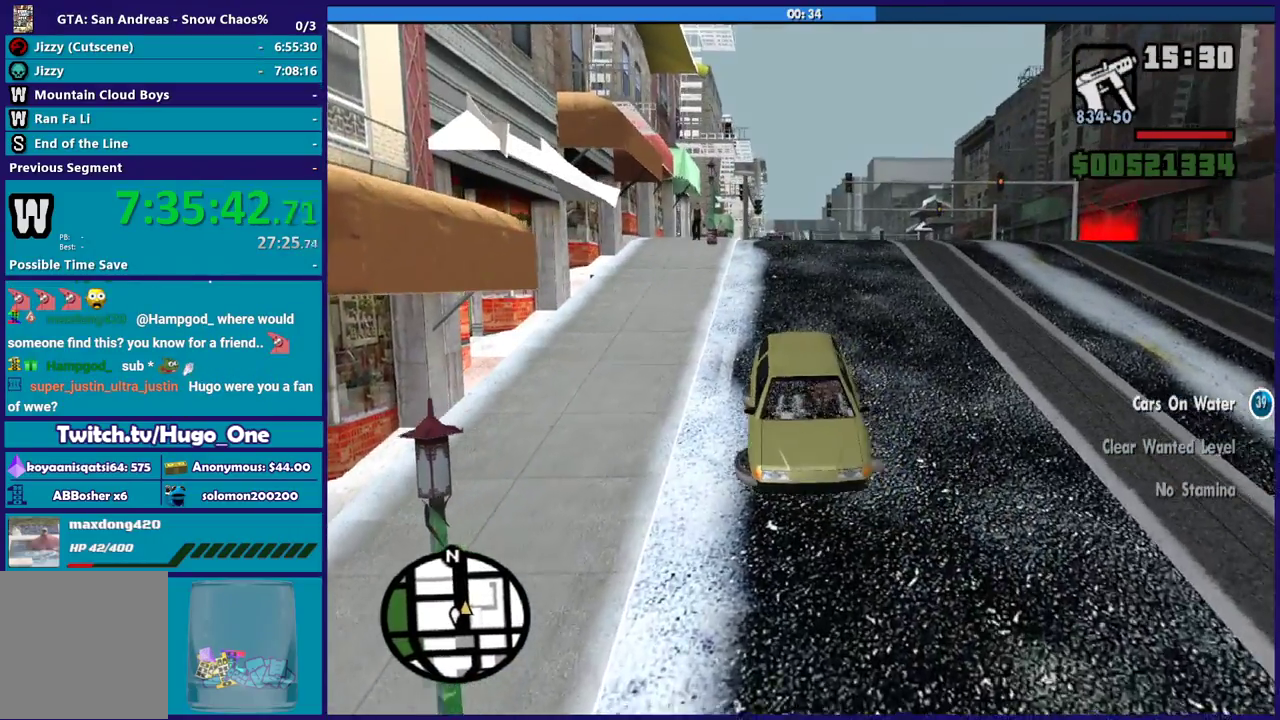
{"buttons": ["L2"], "left_stick": "up-left", "right_stick": "down-right", "events": [[67, "left_stick", "center"], [467, "left_stick", "up-left"], [501, "right_stick", "down-right"]]}
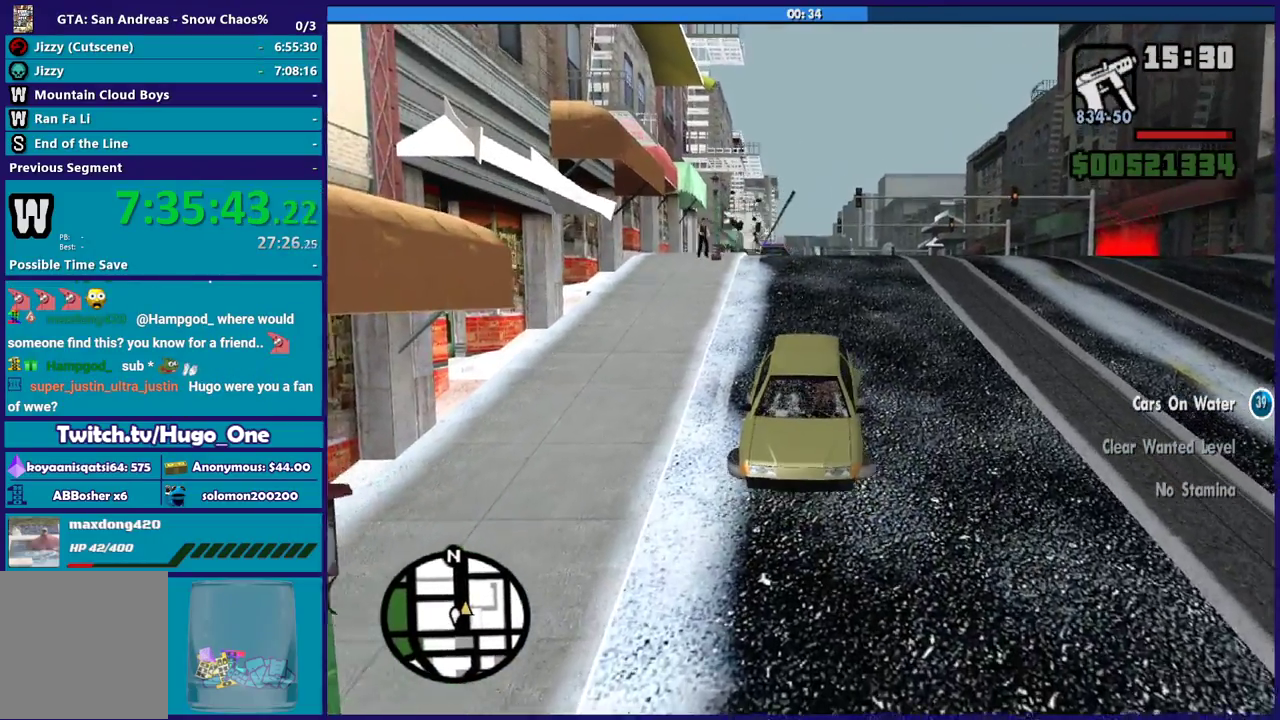
{"buttons": ["L2"], "left_stick": "up-left", "right_stick": "right", "events": [[267, "left_stick", "left"], [300, "right_stick", "right"], [433, "left_stick", "up-left"]]}
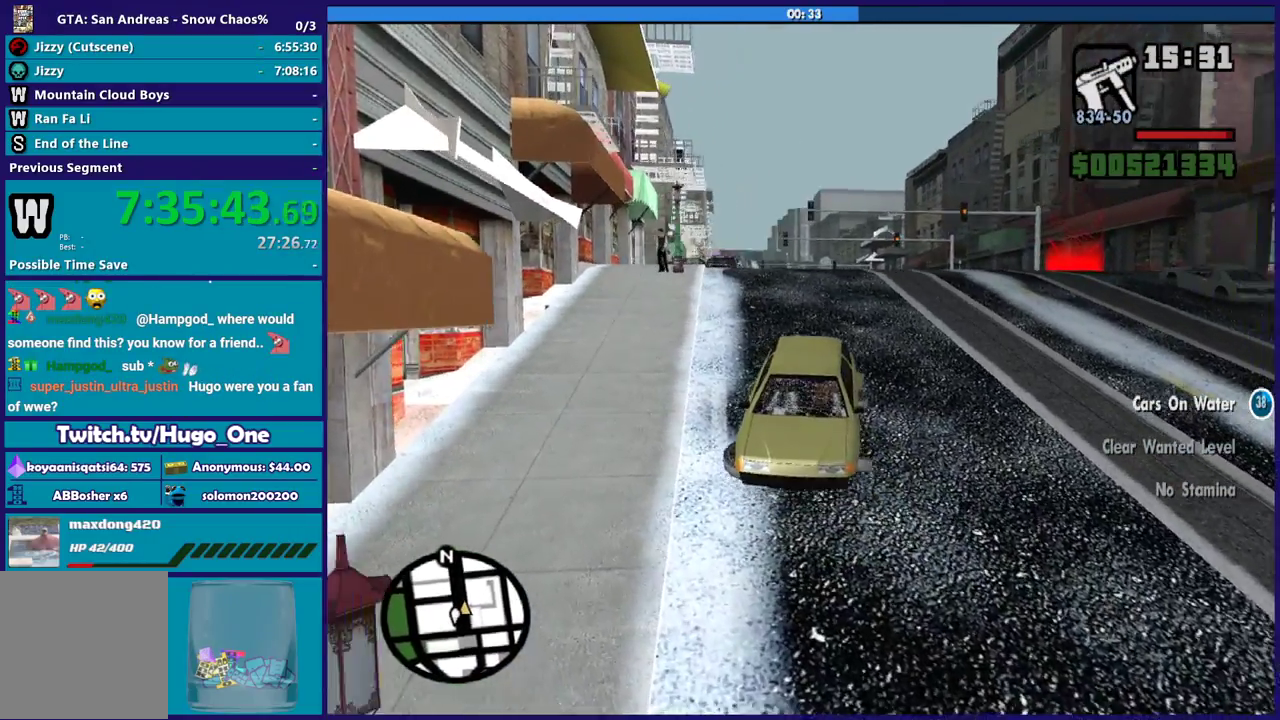
{"buttons": ["L2"], "left_stick": "center", "right_stick": "right", "events": [[100, "left_stick", "center"]]}
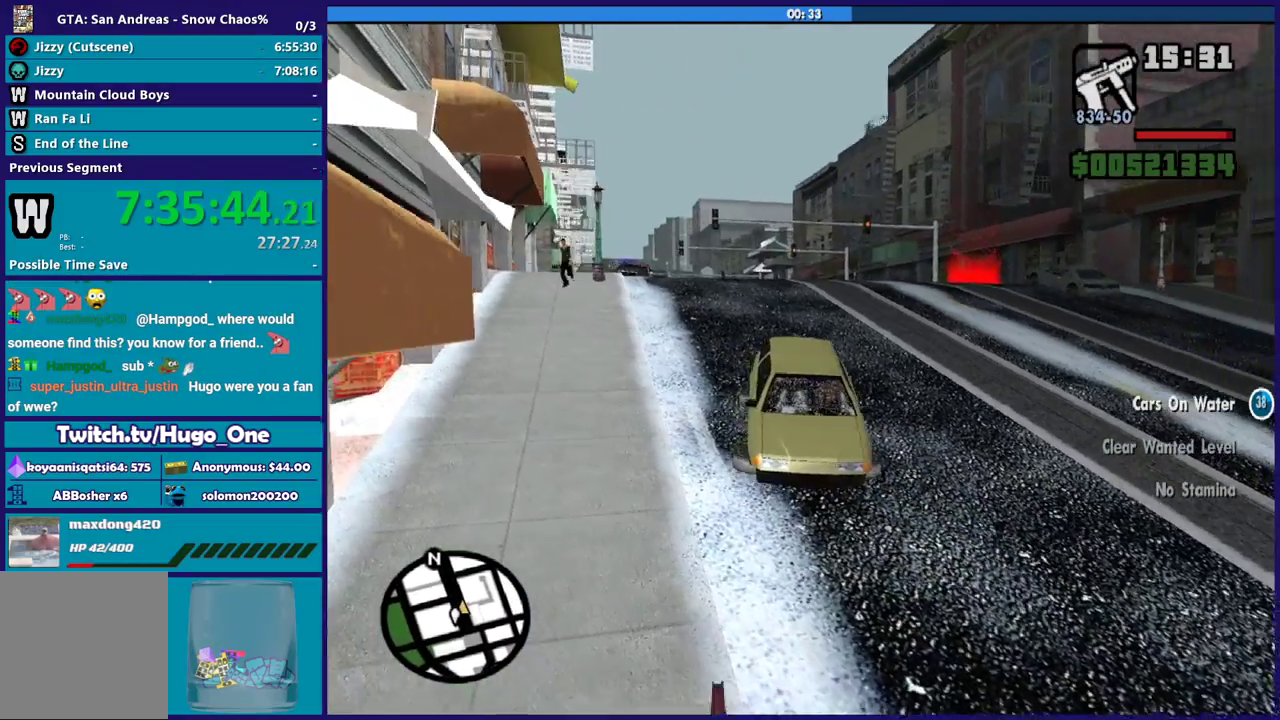
{"buttons": ["L2"], "left_stick": "center", "right_stick": "center", "events": [[267, "right_stick", "up-right"], [500, "right_stick", "center"]]}
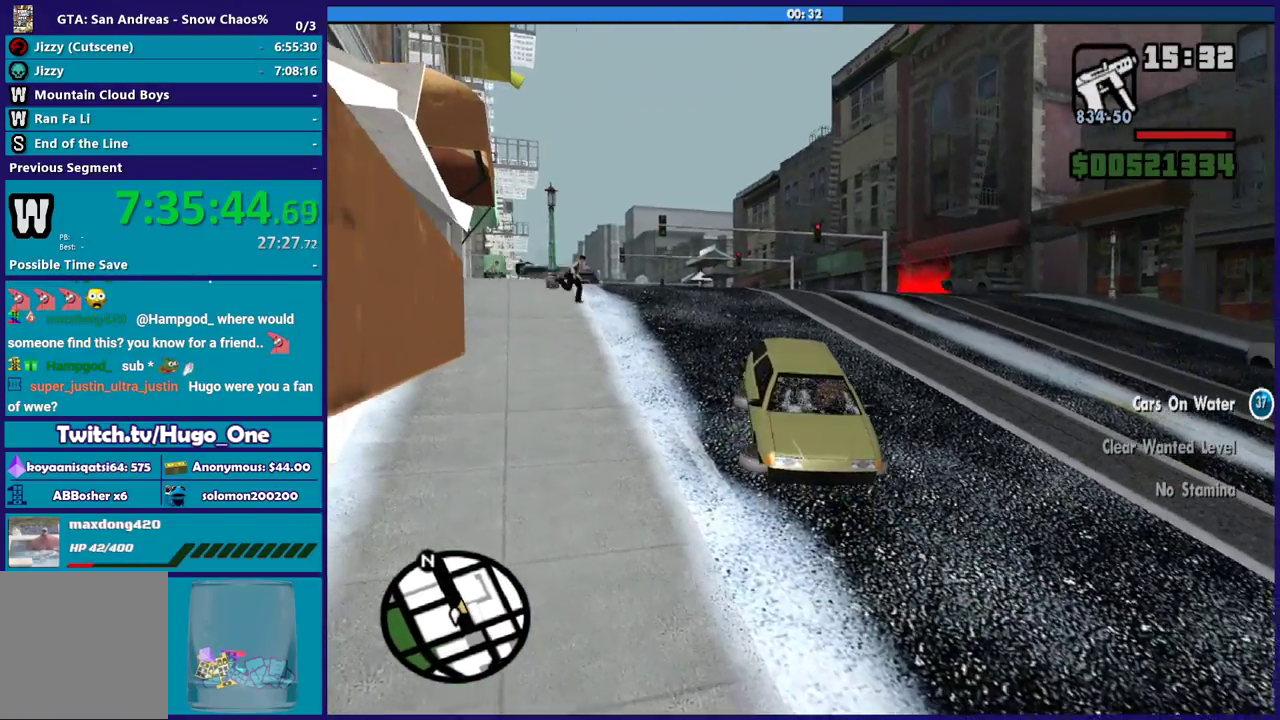
{"buttons": ["L2"], "left_stick": "center", "right_stick": "center", "events": []}
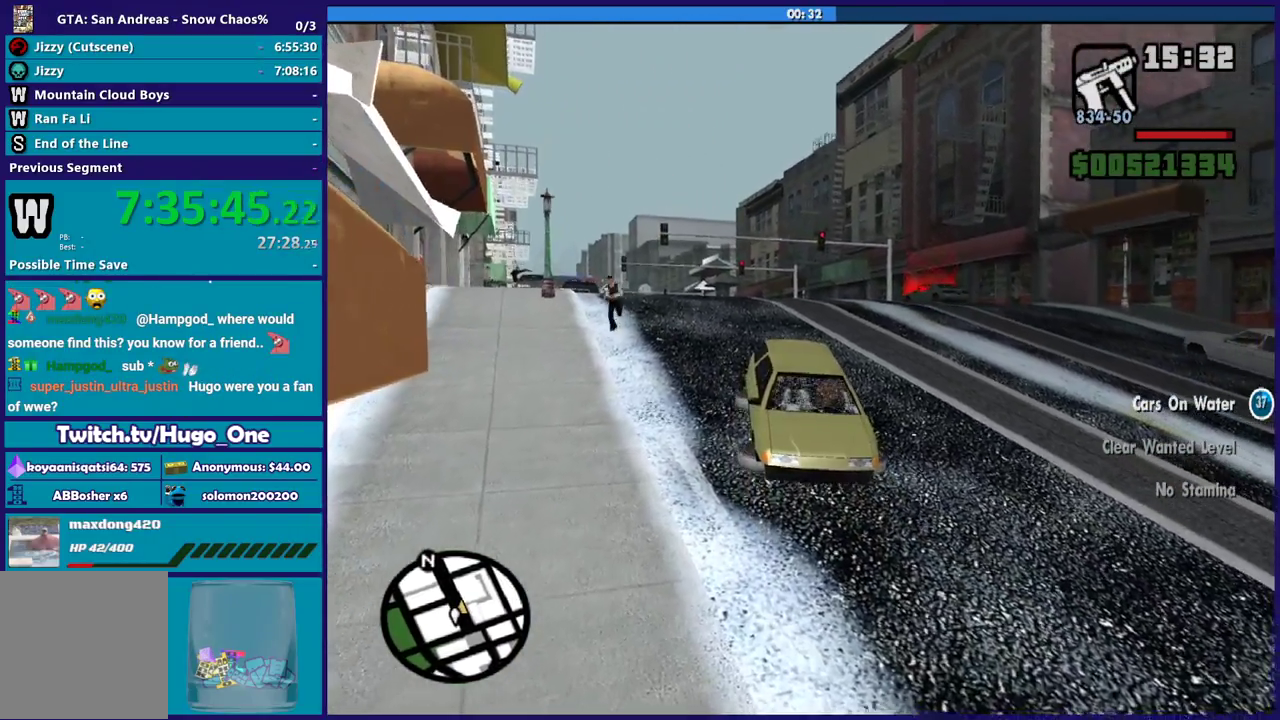
{"buttons": ["L2"], "left_stick": "center", "right_stick": "center", "events": [[333, "right_stick", "down"], [500, "right_stick", "center"]]}
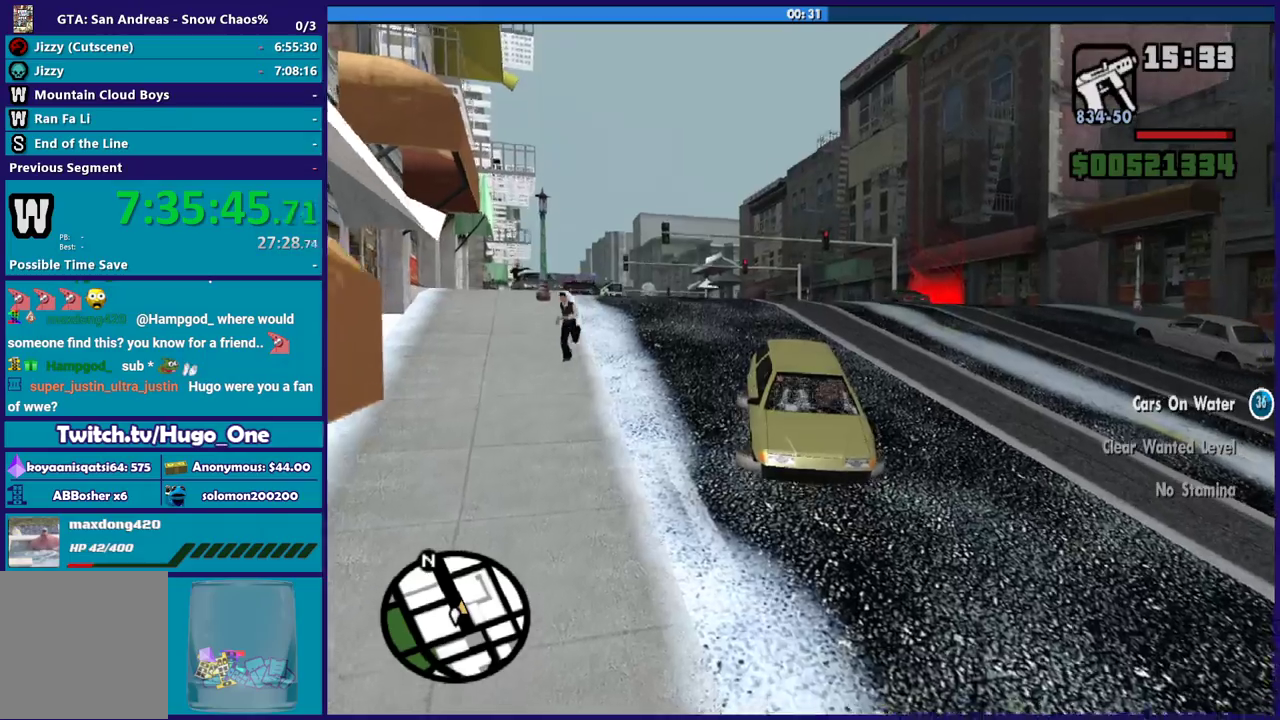
{"buttons": ["L2"], "left_stick": "up-left", "right_stick": "center", "events": [[267, "left_stick", "up-left"]]}
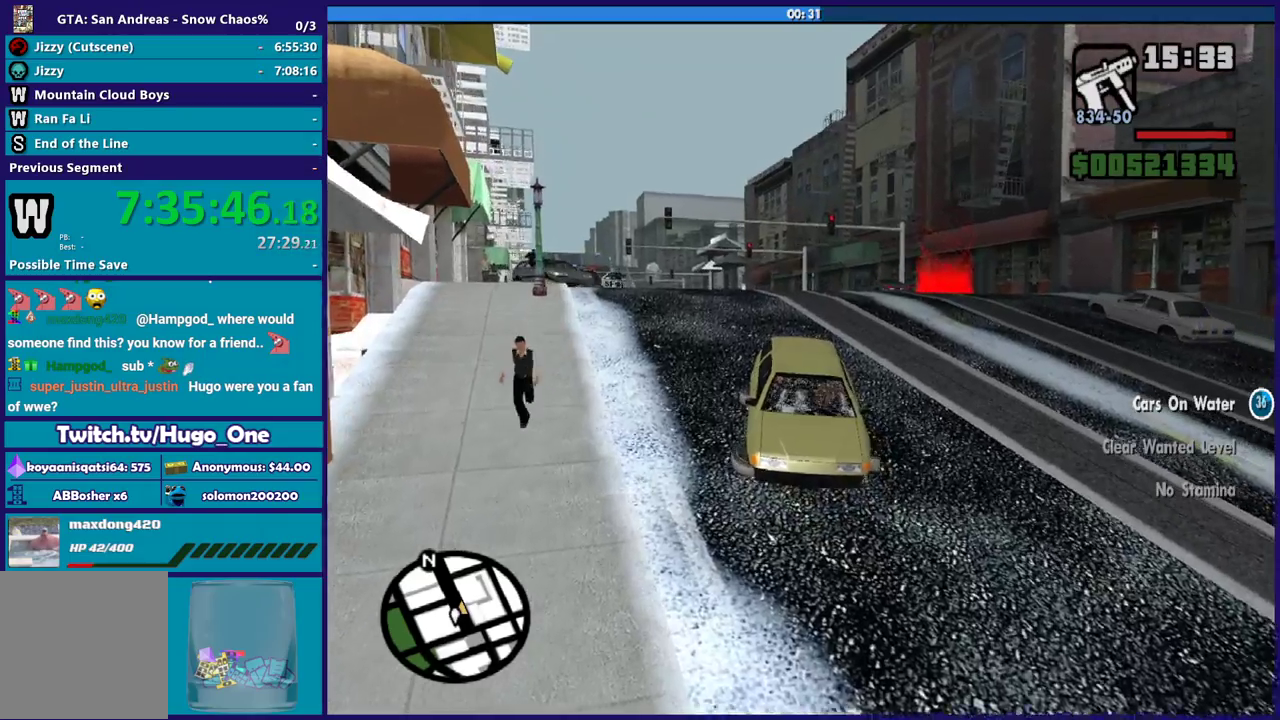
{"buttons": ["L2"], "left_stick": "up-left", "right_stick": "center", "events": [[300, "left_stick", "center"], [500, "left_stick", "up-left"]]}